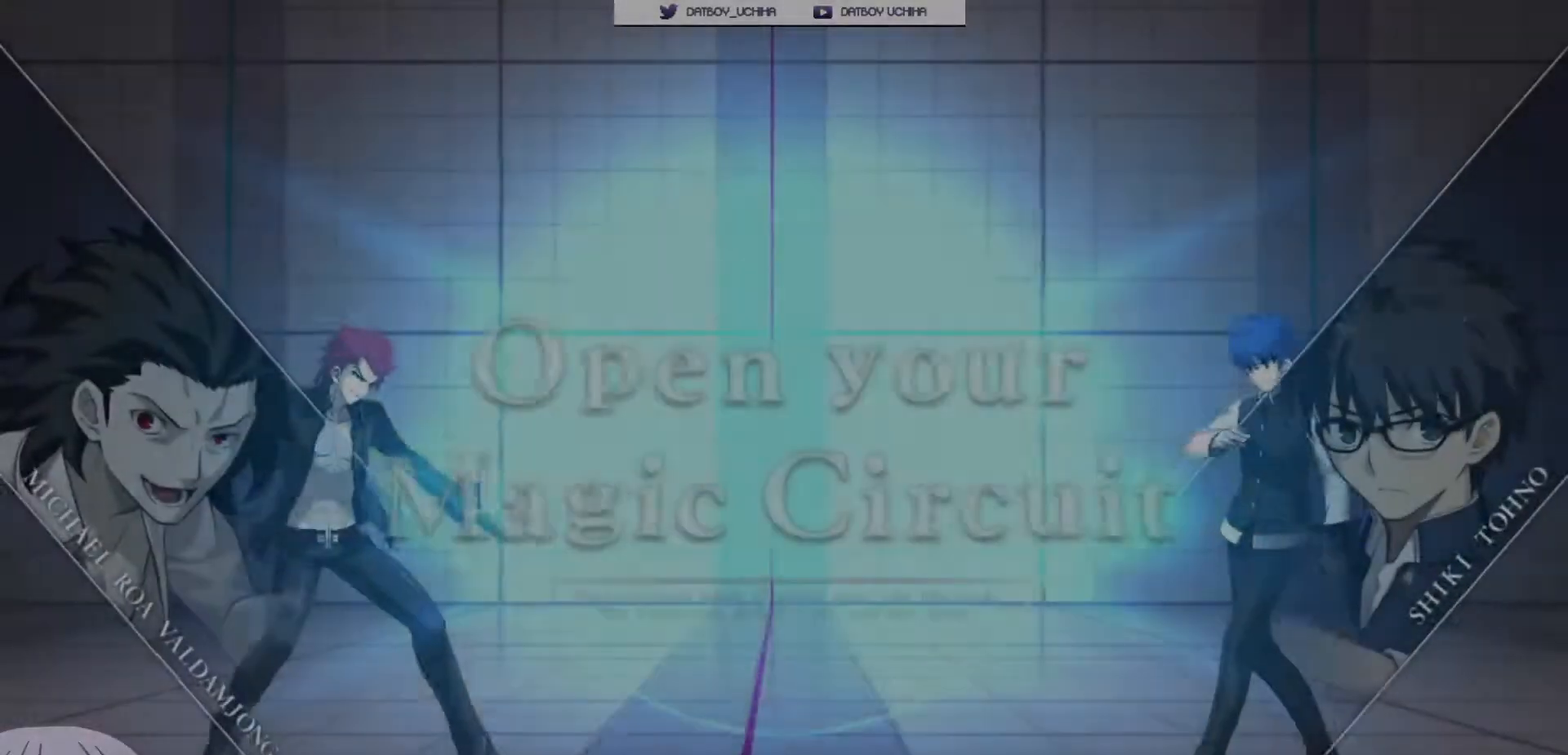
Gameplay with a controller (arcade stick); each line is a JSON object with the inputs held at the frame after it (dt_ms = milliseconds from this image to that frame). "events" lists button and stick changes between this image and that frame as [ms after this image, input, new state], when the widget could be followed in between. Not read: L3 R3.
{"dt_ms": 500, "buttons": [], "left_stick": "center", "events": [[33, "left_stick", "right"], [433, "left_stick", "center"]]}
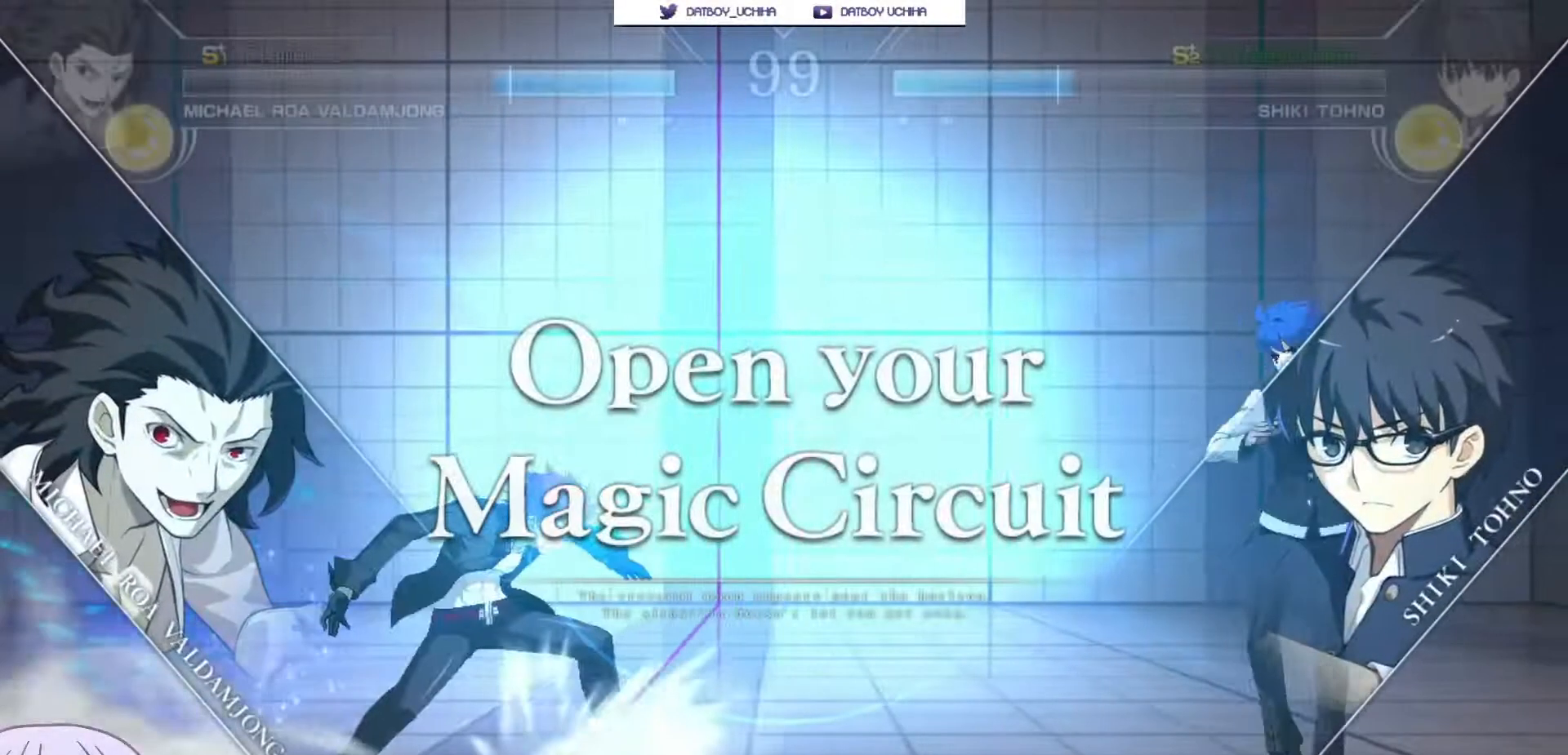
{"dt_ms": 500, "buttons": ["SQUARE", "TRIANGLE"], "left_stick": "up-left", "events": [[33, "left_stick", "up-left"], [500, "SQUARE", "down"], [500, "TRIANGLE", "down"]]}
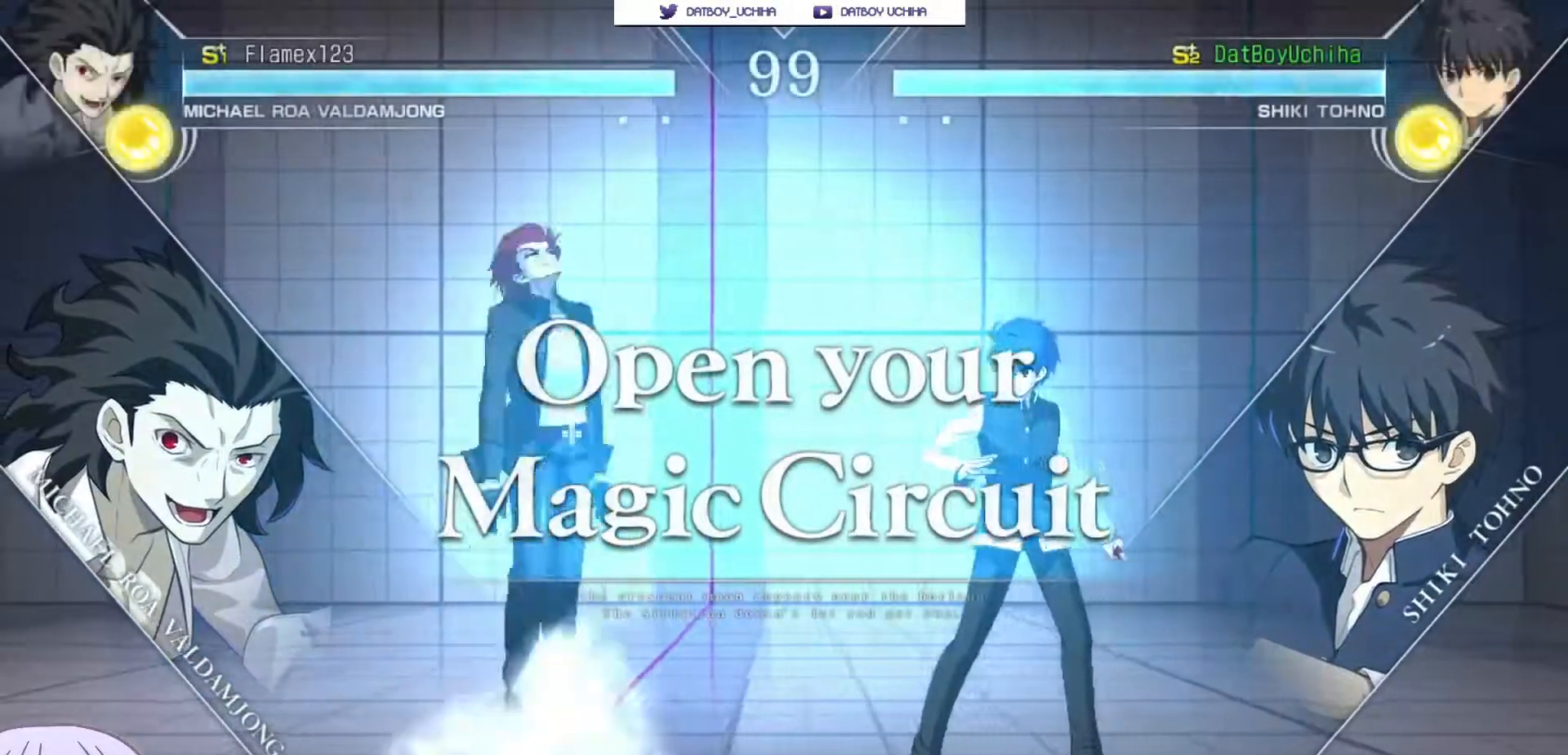
{"dt_ms": 500, "buttons": [], "left_stick": "center", "events": [[83, "SQUARE", "up"], [83, "TRIANGLE", "up"], [400, "left_stick", "center"]]}
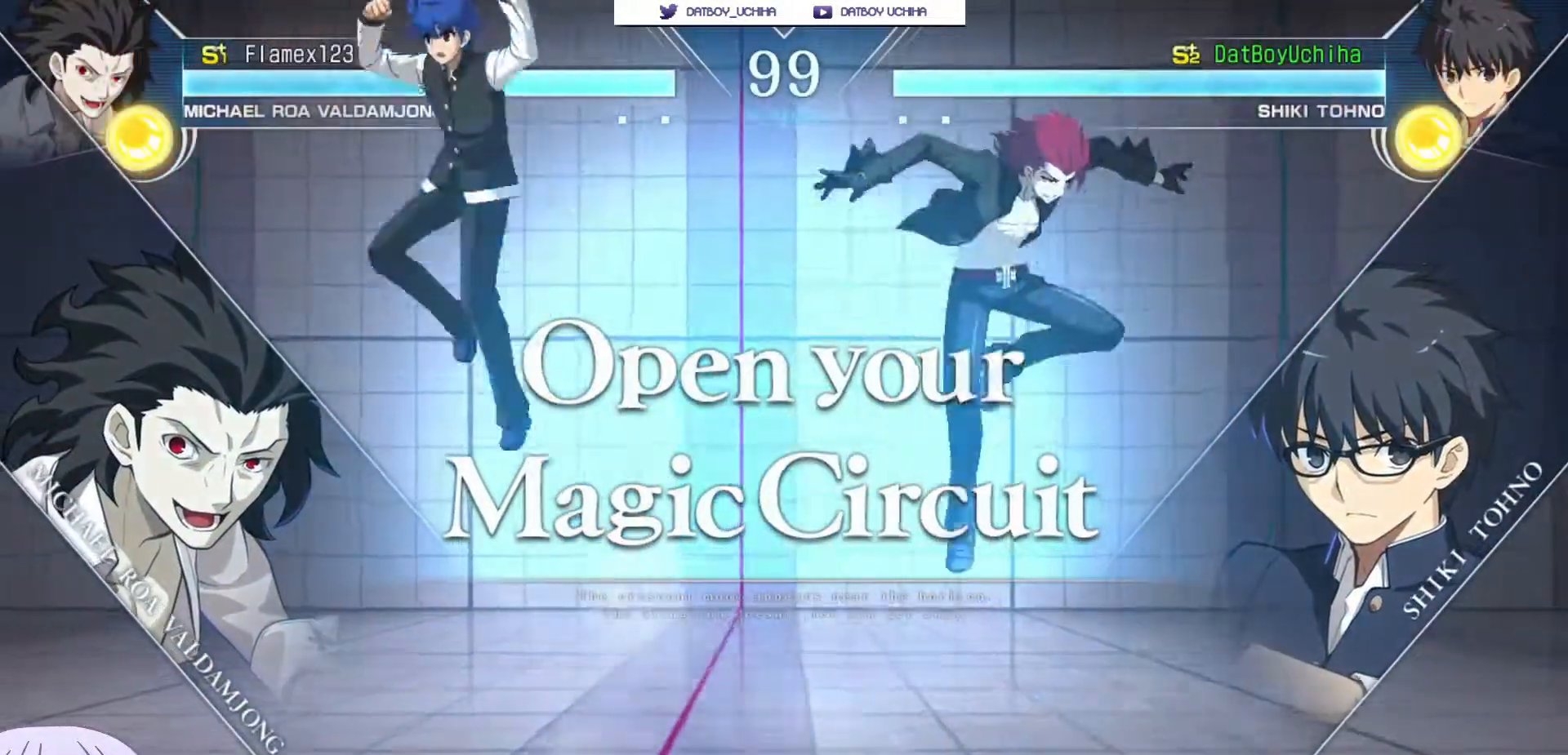
{"dt_ms": 500, "buttons": [], "left_stick": "right", "events": [[450, "left_stick", "right"]]}
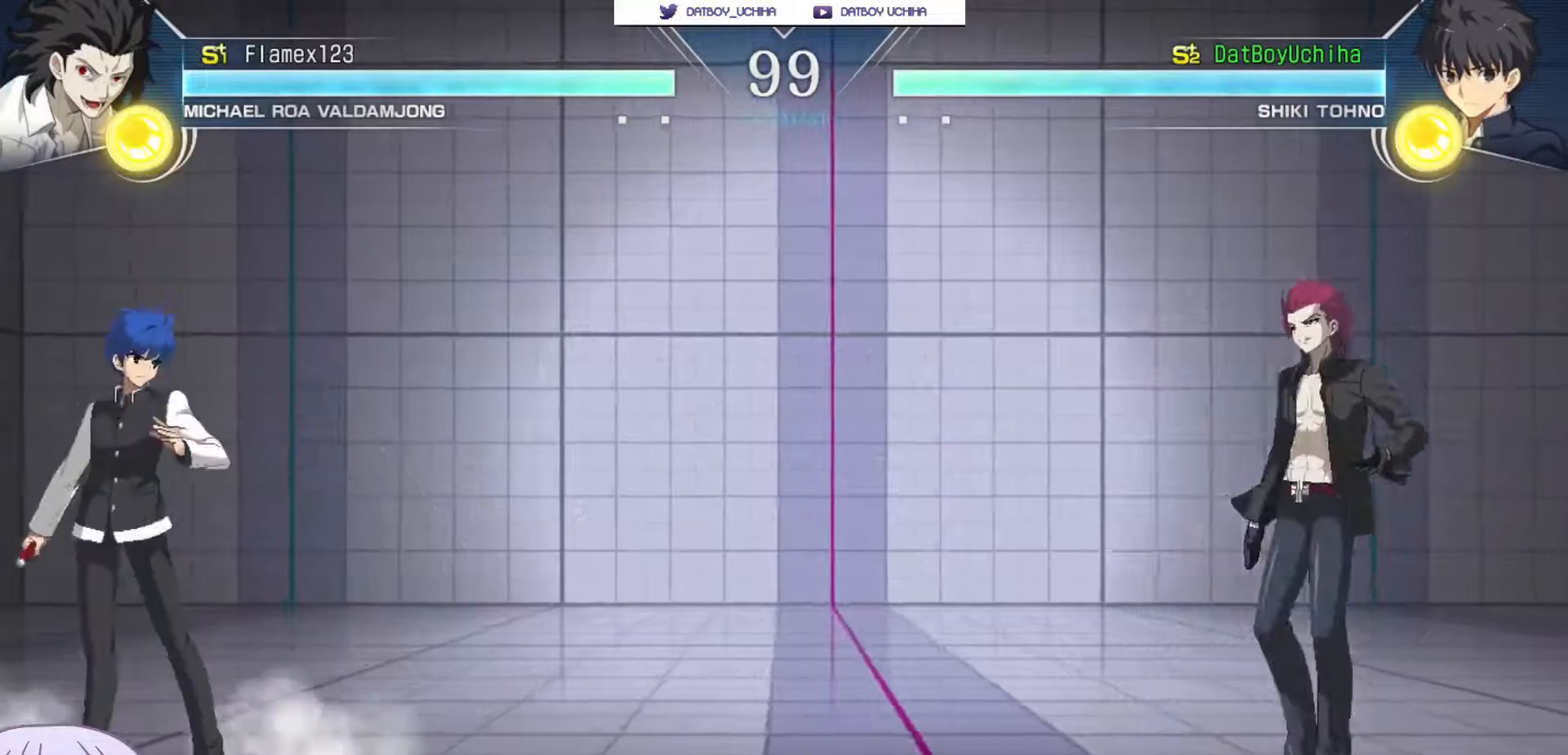
{"dt_ms": 1000, "buttons": [], "left_stick": "center"}
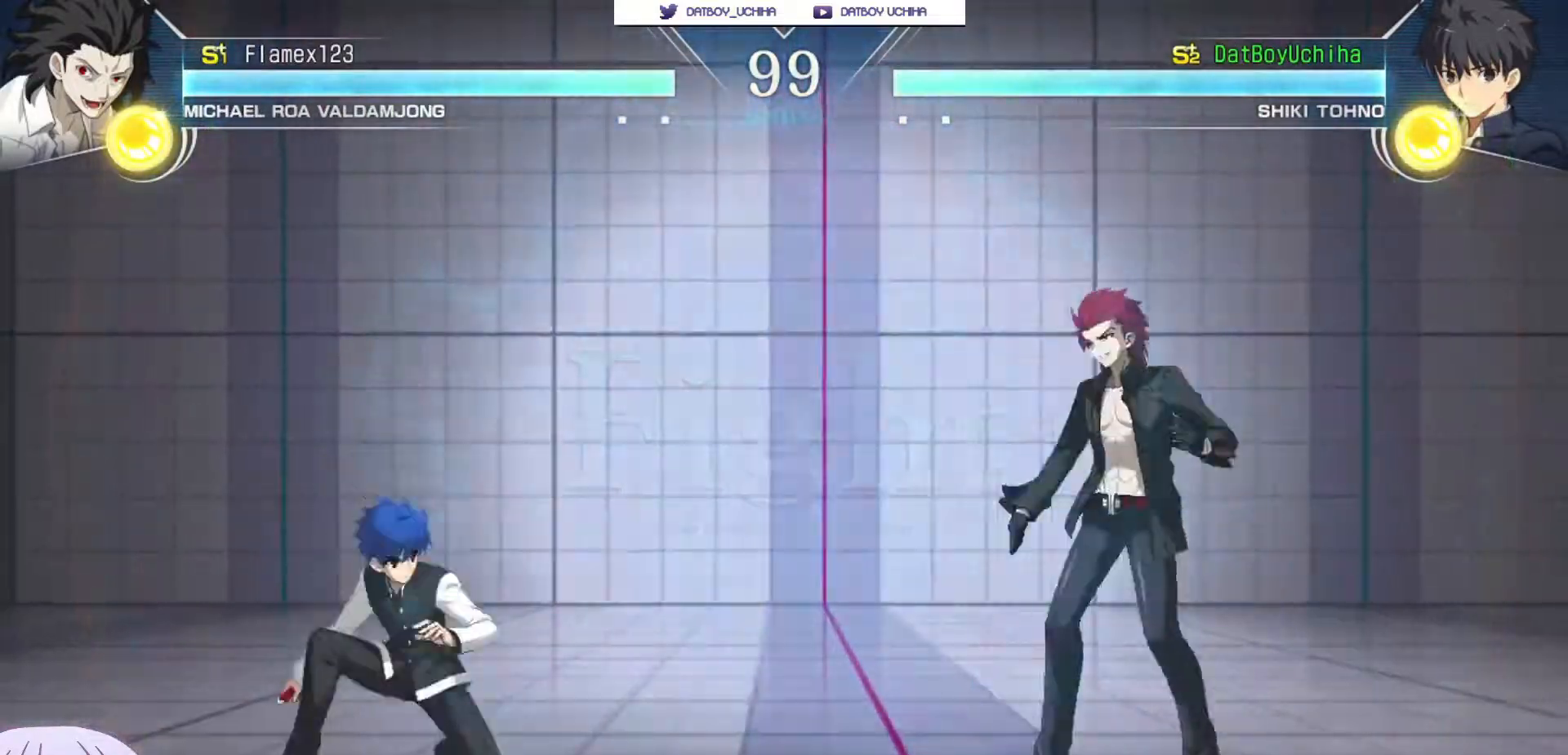
{"dt_ms": 500, "buttons": [], "left_stick": "up-right", "events": [[250, "left_stick", "right"], [300, "SQUARE", "down"], [300, "TRIANGLE", "down"], [350, "SQUARE", "up"], [367, "TRIANGLE", "up"], [450, "left_stick", "up-right"]]}
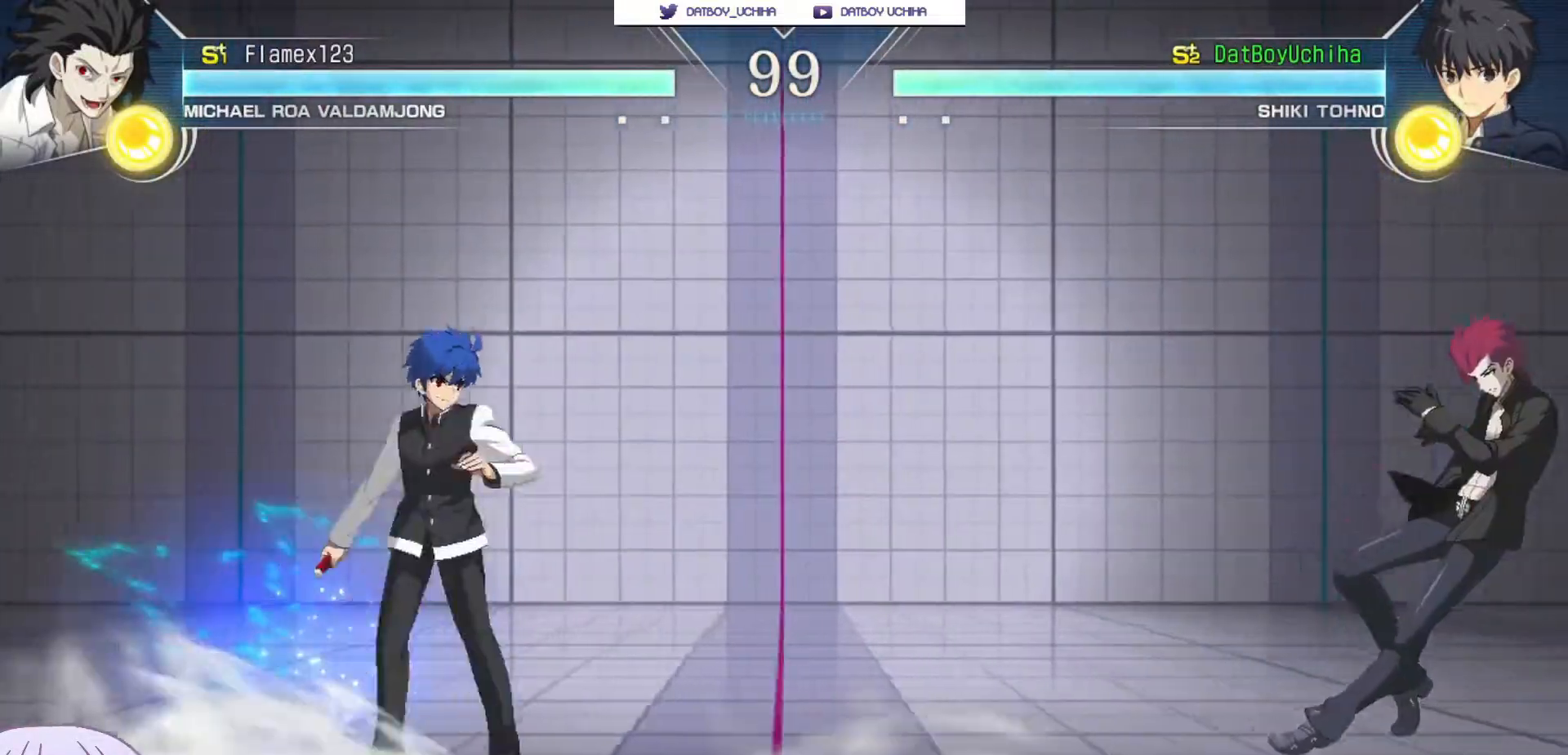
{"dt_ms": 500, "buttons": [], "left_stick": "center", "events": [[33, "SQUARE", "down"], [83, "left_stick", "center"], [100, "SQUARE", "up"], [400, "TRIANGLE", "down"], [433, "TRIANGLE", "up"]]}
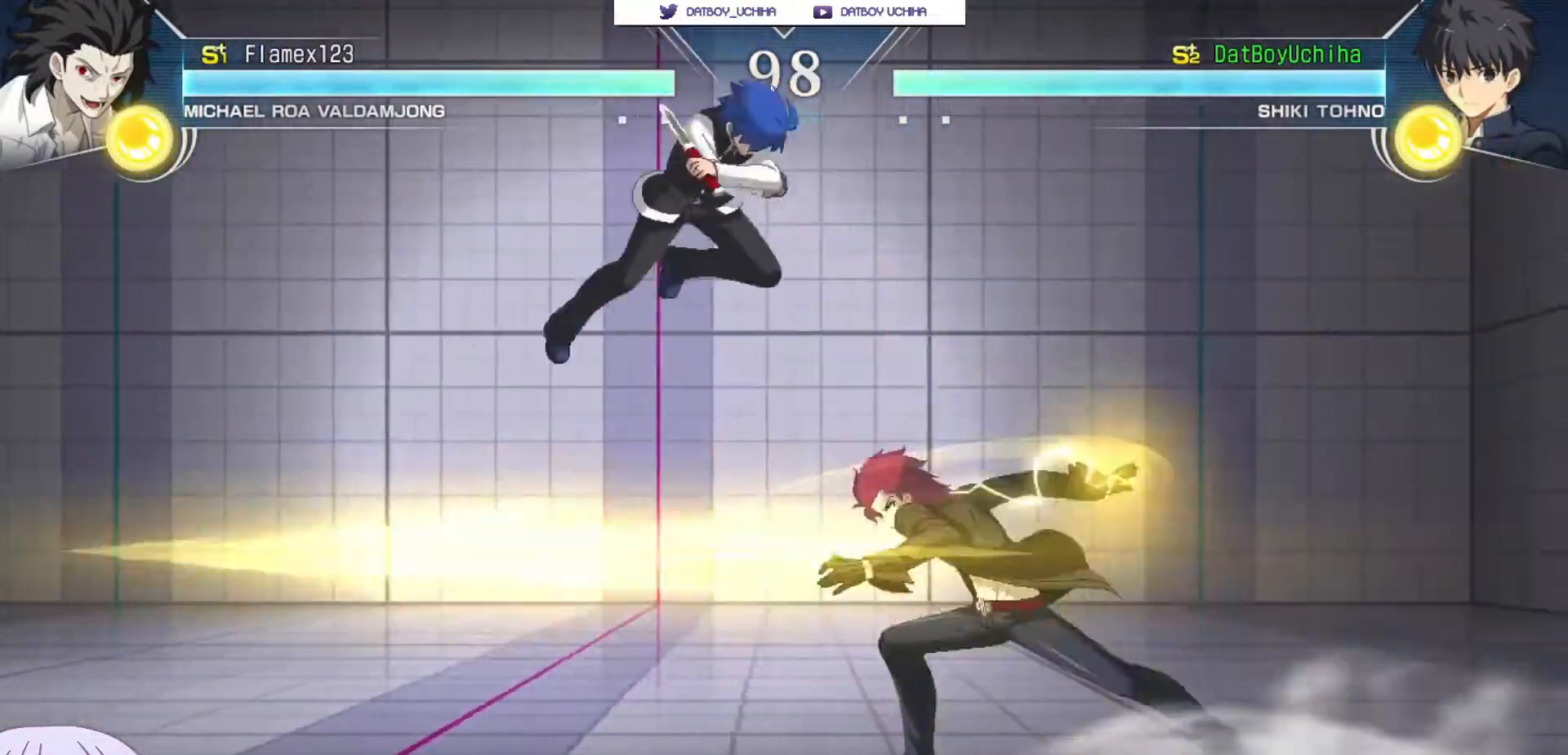
{"dt_ms": 500, "buttons": [], "left_stick": "center"}
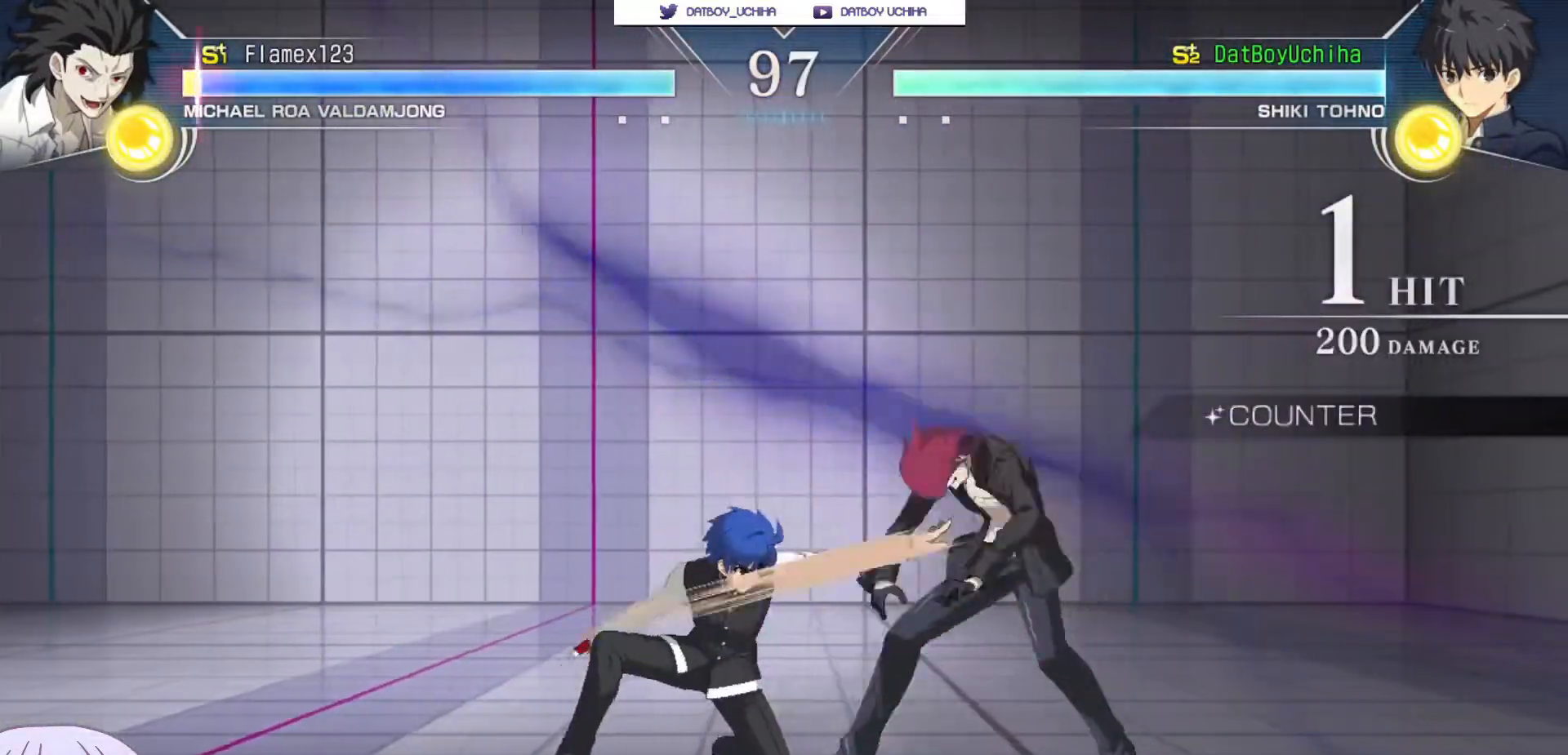
{"dt_ms": 500, "buttons": [], "left_stick": "down", "events": [[33, "TRIANGLE", "down"], [83, "TRIANGLE", "up"], [317, "R1", "down"], [350, "R1", "up"], [450, "left_stick", "down"]]}
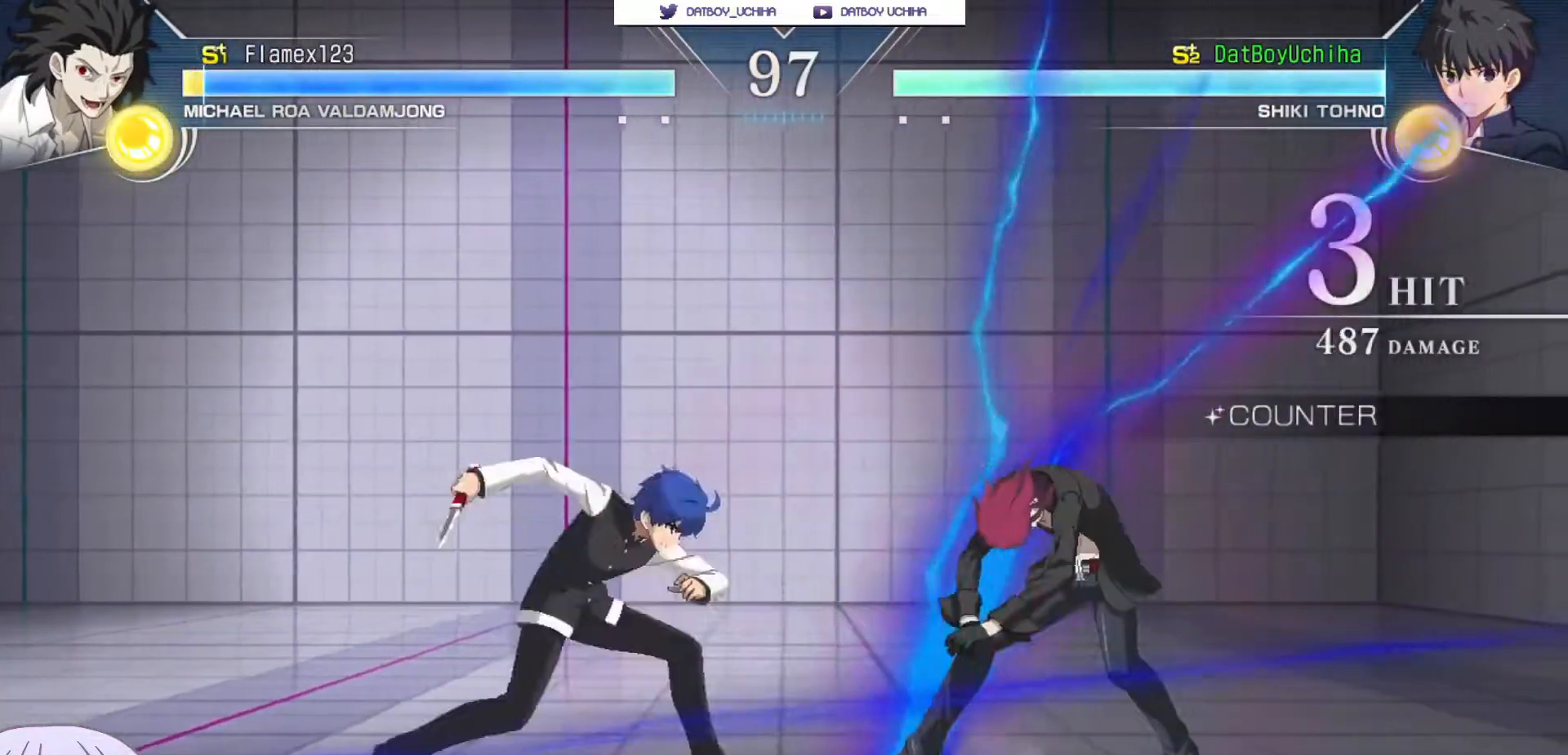
{"dt_ms": 500, "buttons": ["TRIANGLE"], "left_stick": "center", "events": [[183, "R1", "down"], [250, "R1", "up"], [300, "left_stick", "center"], [450, "TRIANGLE", "down"]]}
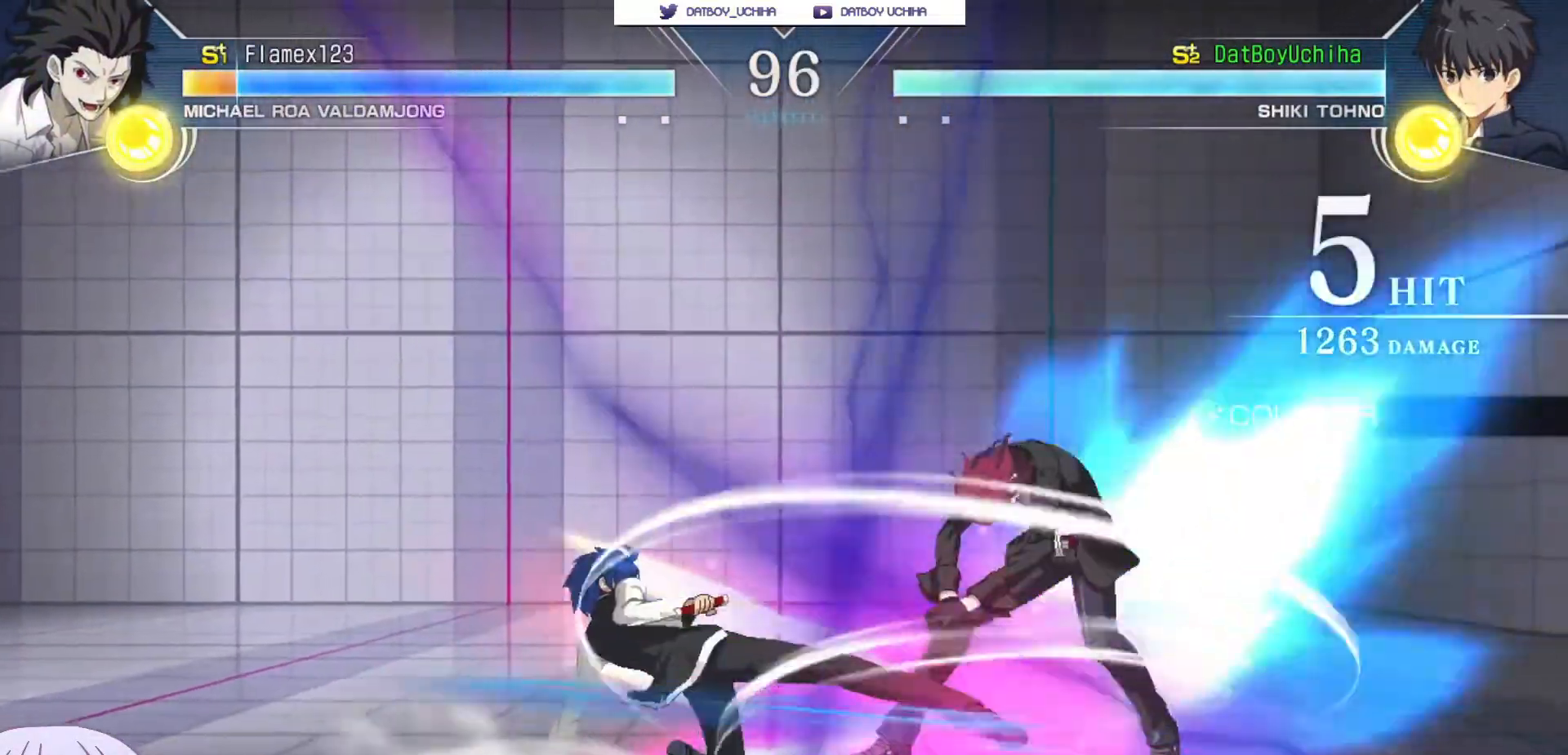
{"dt_ms": 500, "buttons": ["TRIANGLE"], "left_stick": "center", "events": [[17, "TRIANGLE", "up"], [467, "TRIANGLE", "down"]]}
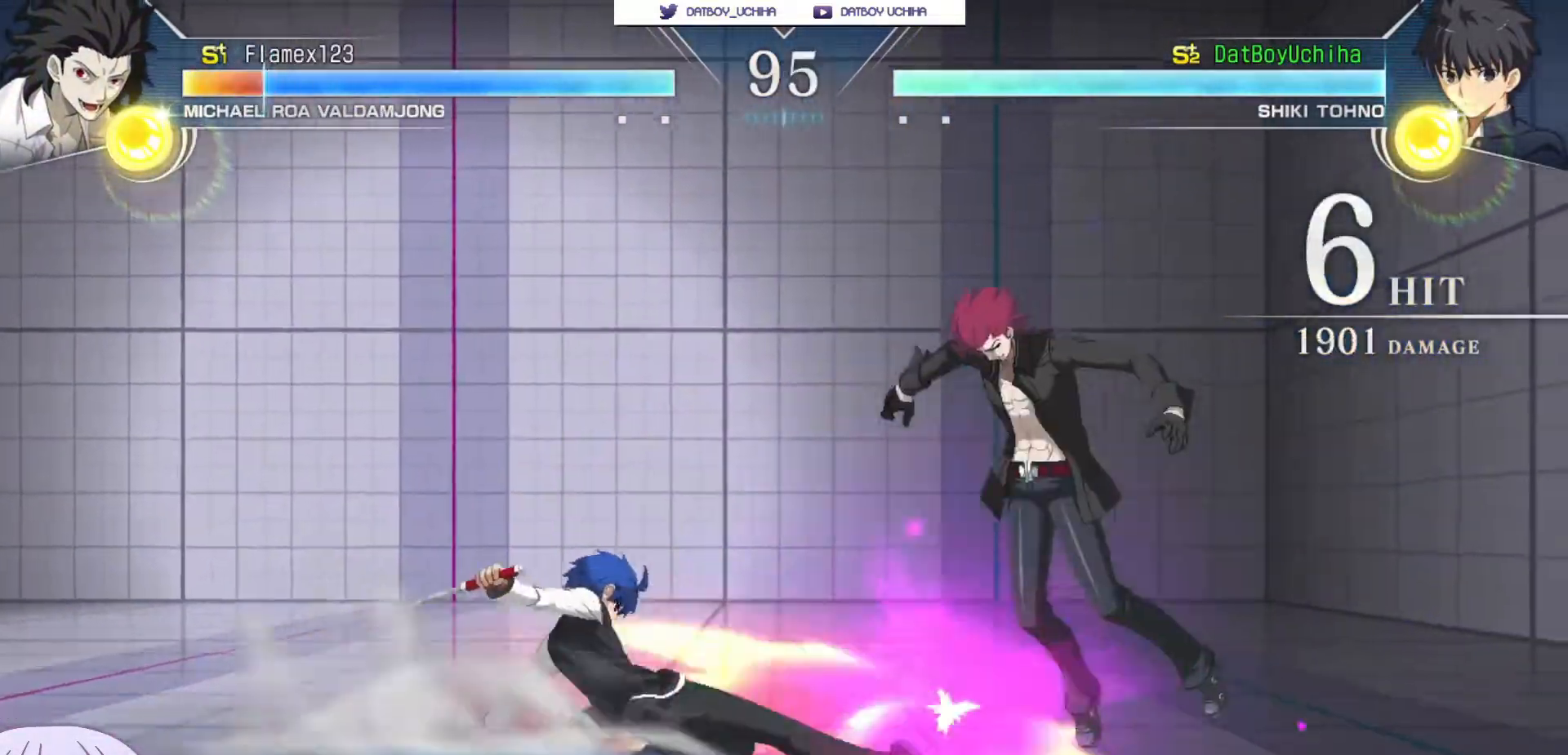
{"dt_ms": 500, "buttons": ["R1"], "left_stick": "center", "events": [[33, "TRIANGLE", "up"], [333, "left_stick", "up-right"], [467, "R1", "down"], [483, "left_stick", "center"]]}
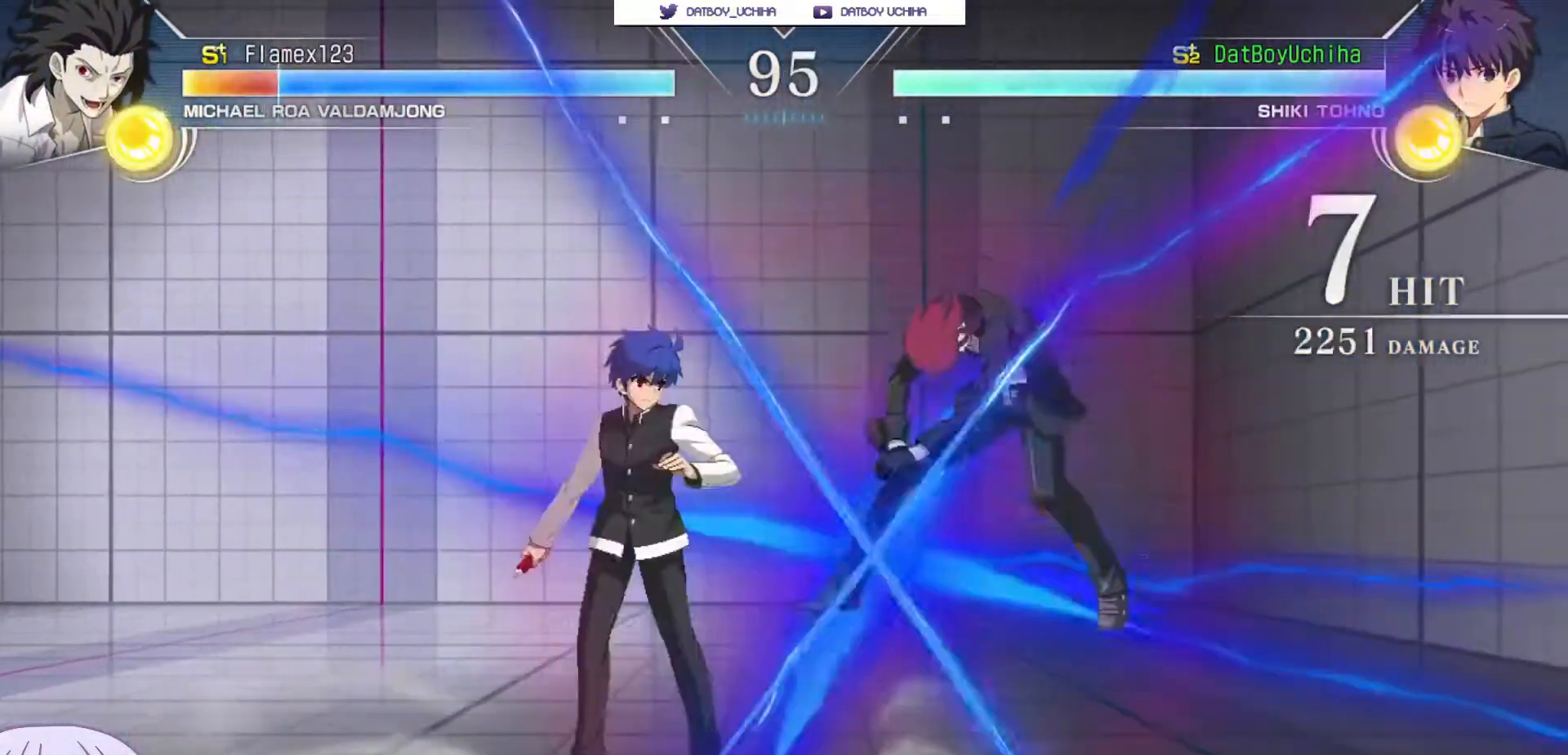
{"dt_ms": 500, "buttons": [], "left_stick": "center", "events": [[367, "R1", "up"]]}
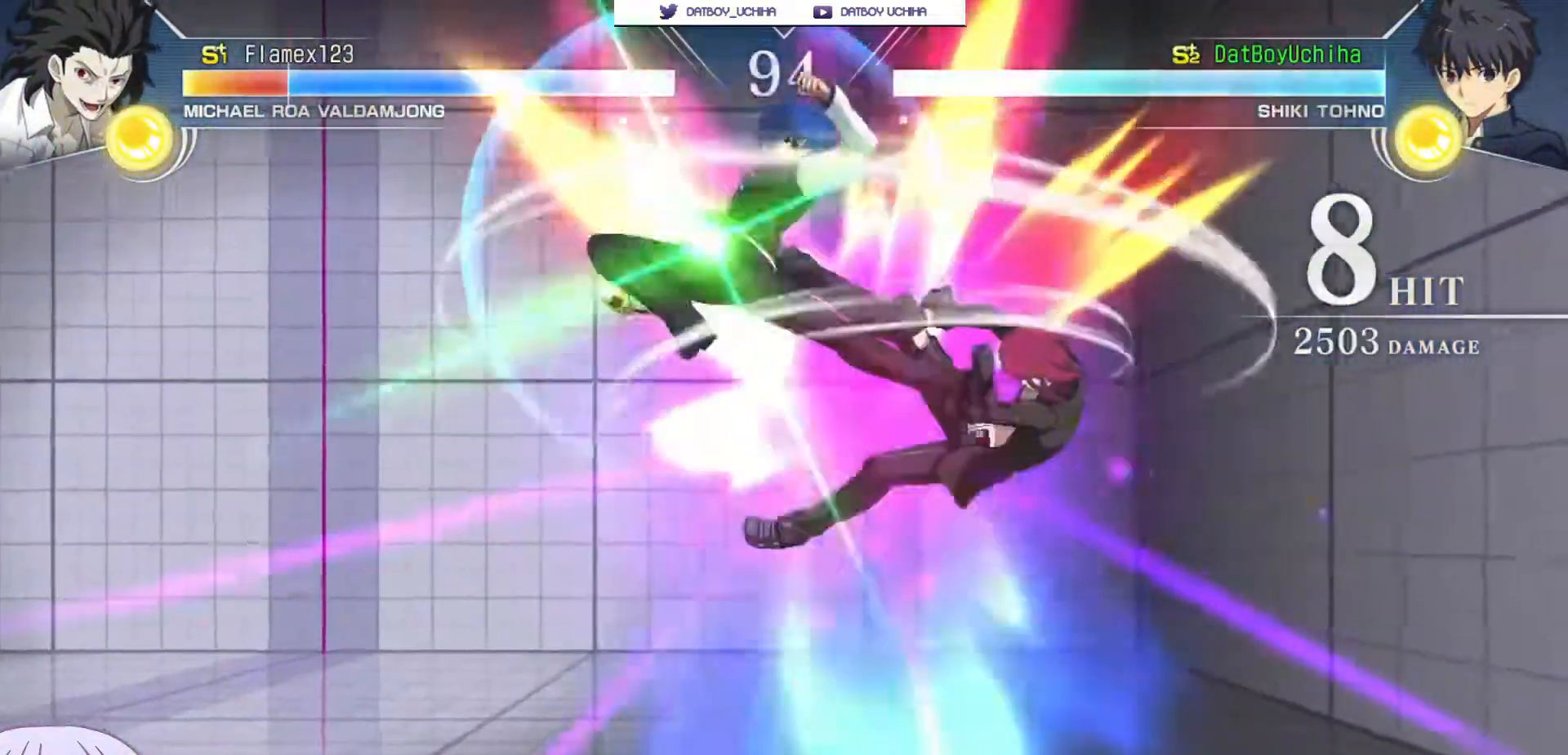
{"dt_ms": 500, "buttons": [], "left_stick": "center", "events": [[100, "TRIANGLE", "down"], [167, "TRIANGLE", "up"]]}
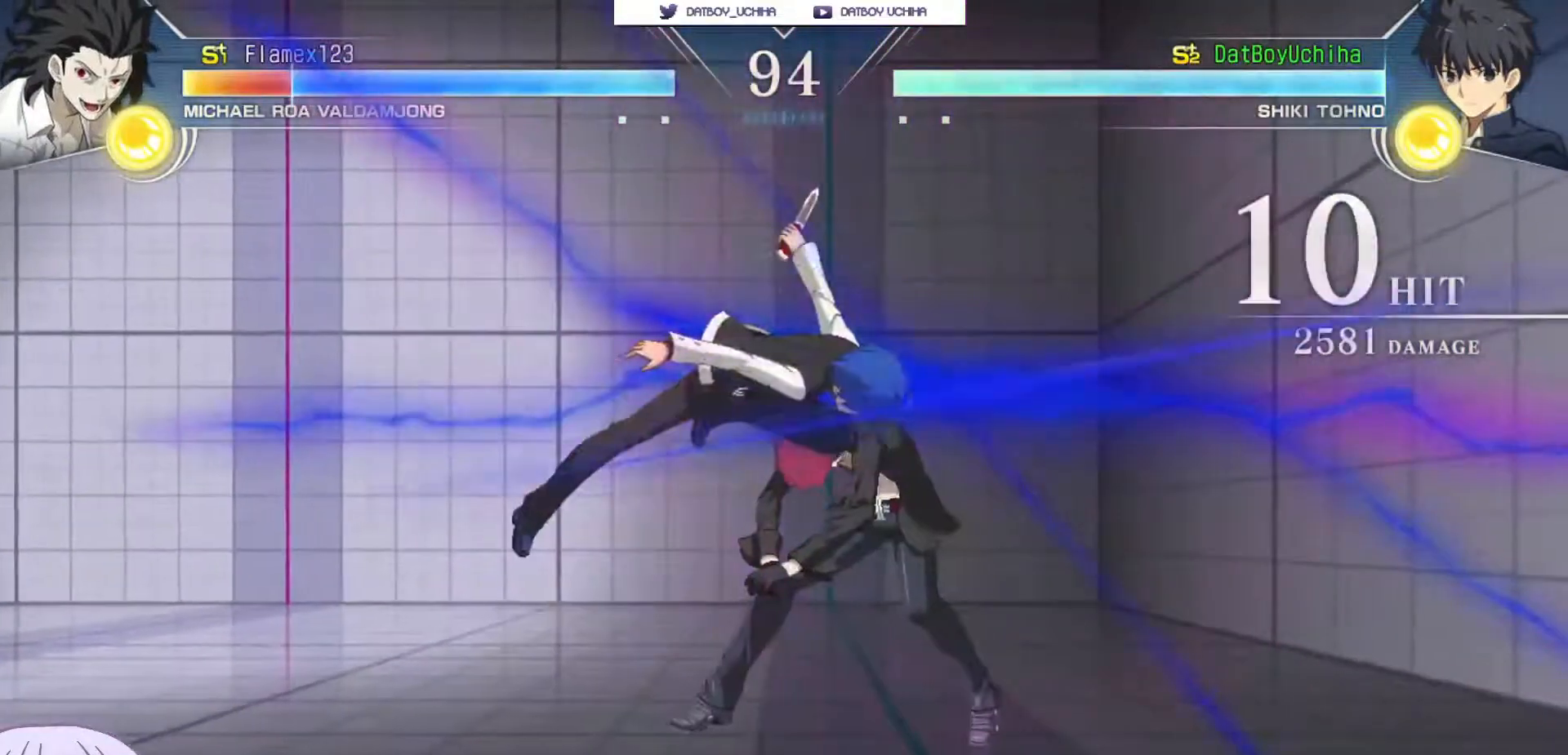
{"dt_ms": 500, "buttons": ["R1"], "left_stick": "center", "events": [[67, "TRIANGLE", "down"], [150, "TRIANGLE", "up"], [467, "R1", "down"]]}
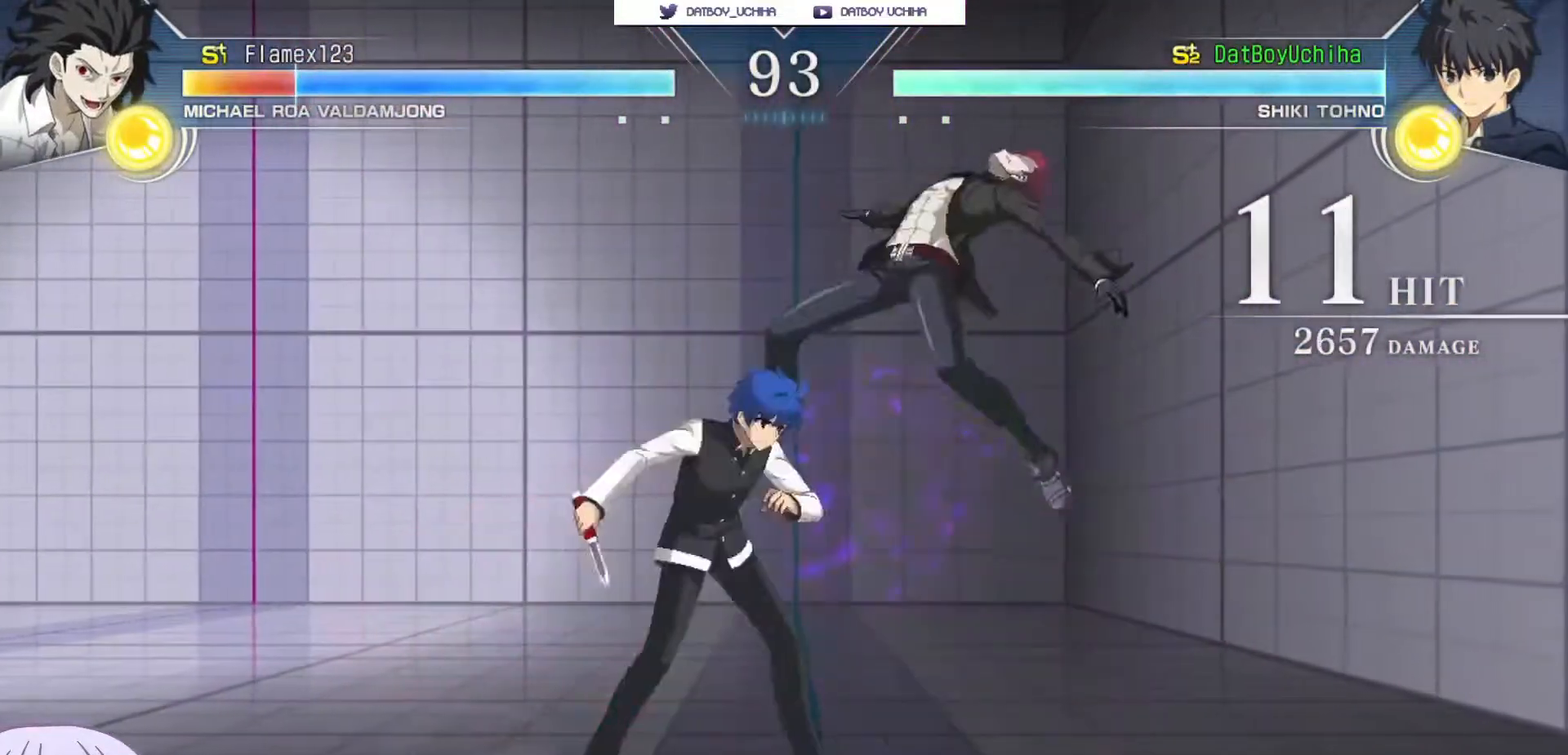
{"dt_ms": 500, "buttons": [], "left_stick": "center", "events": [[33, "R1", "up"], [417, "R1", "down"], [483, "R1", "up"]]}
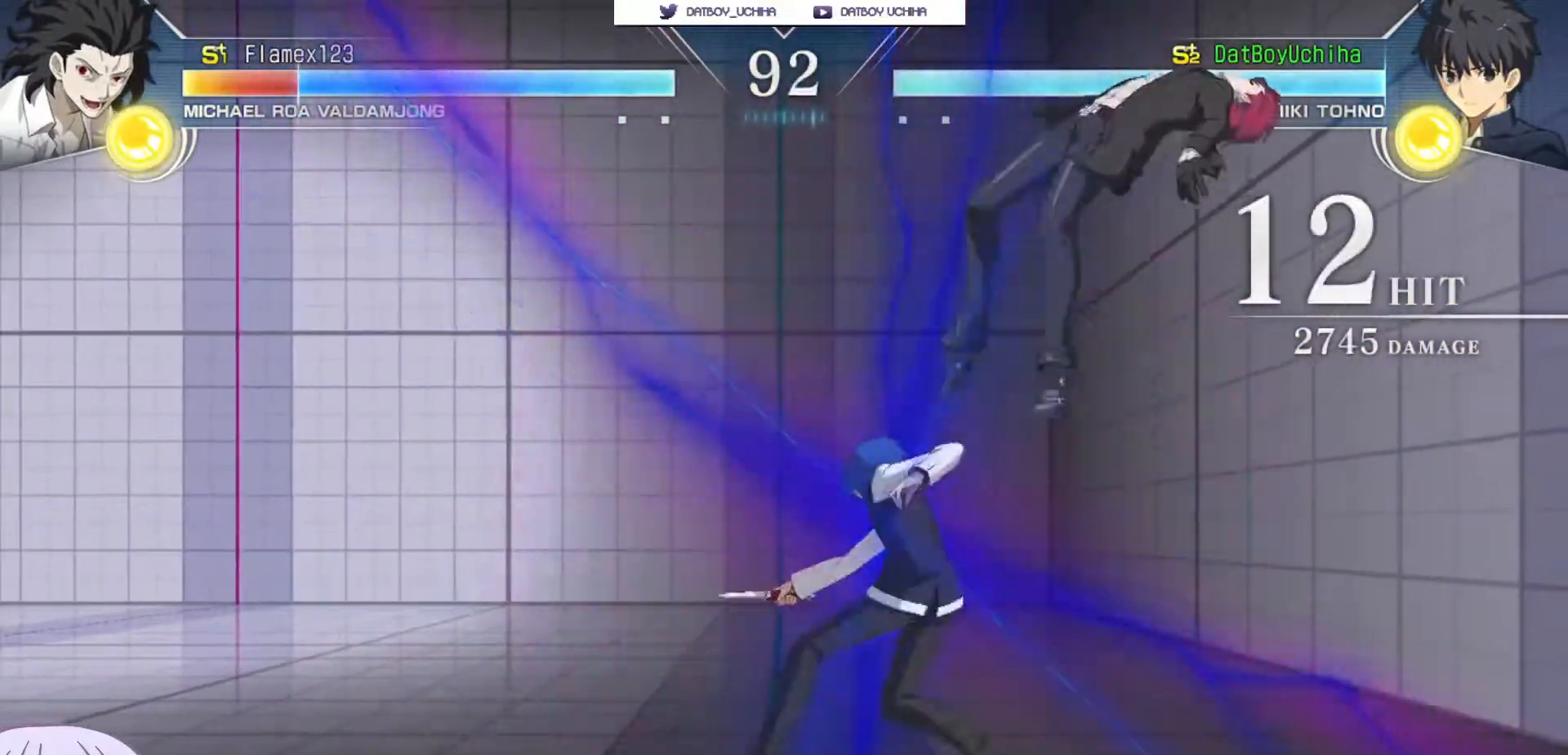
{"dt_ms": 500, "buttons": ["SQUARE"], "left_stick": "center", "events": [[117, "R1", "down"], [183, "R1", "up"], [333, "left_stick", "down"], [450, "left_stick", "right"], [500, "SQUARE", "down"], [500, "left_stick", "center"]]}
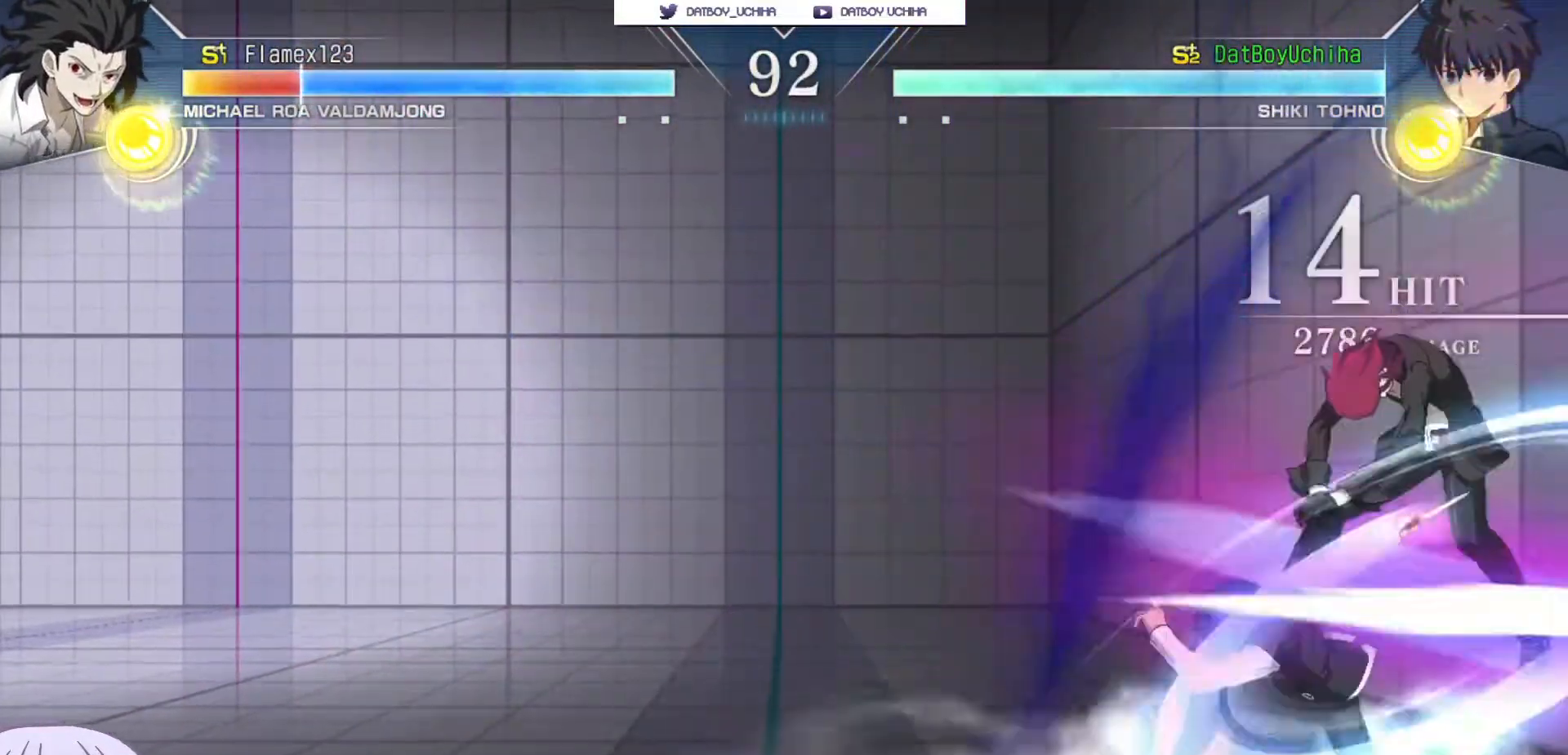
{"dt_ms": 500, "buttons": [], "left_stick": "center", "events": [[67, "SQUARE", "up"], [150, "left_stick", "down"], [300, "left_stick", "center"], [333, "R1", "down"], [383, "R1", "up"]]}
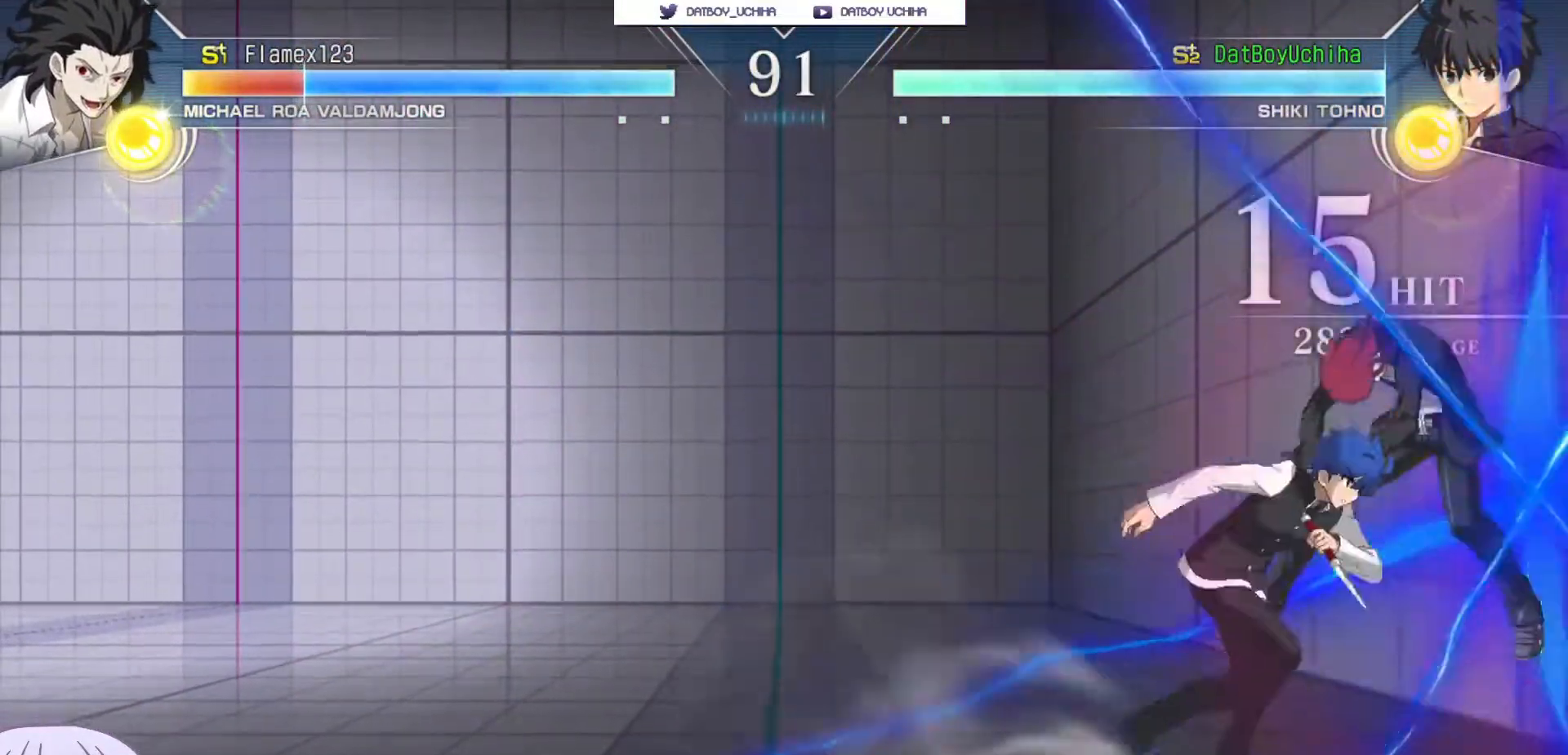
{"dt_ms": 500, "buttons": [], "left_stick": "center"}
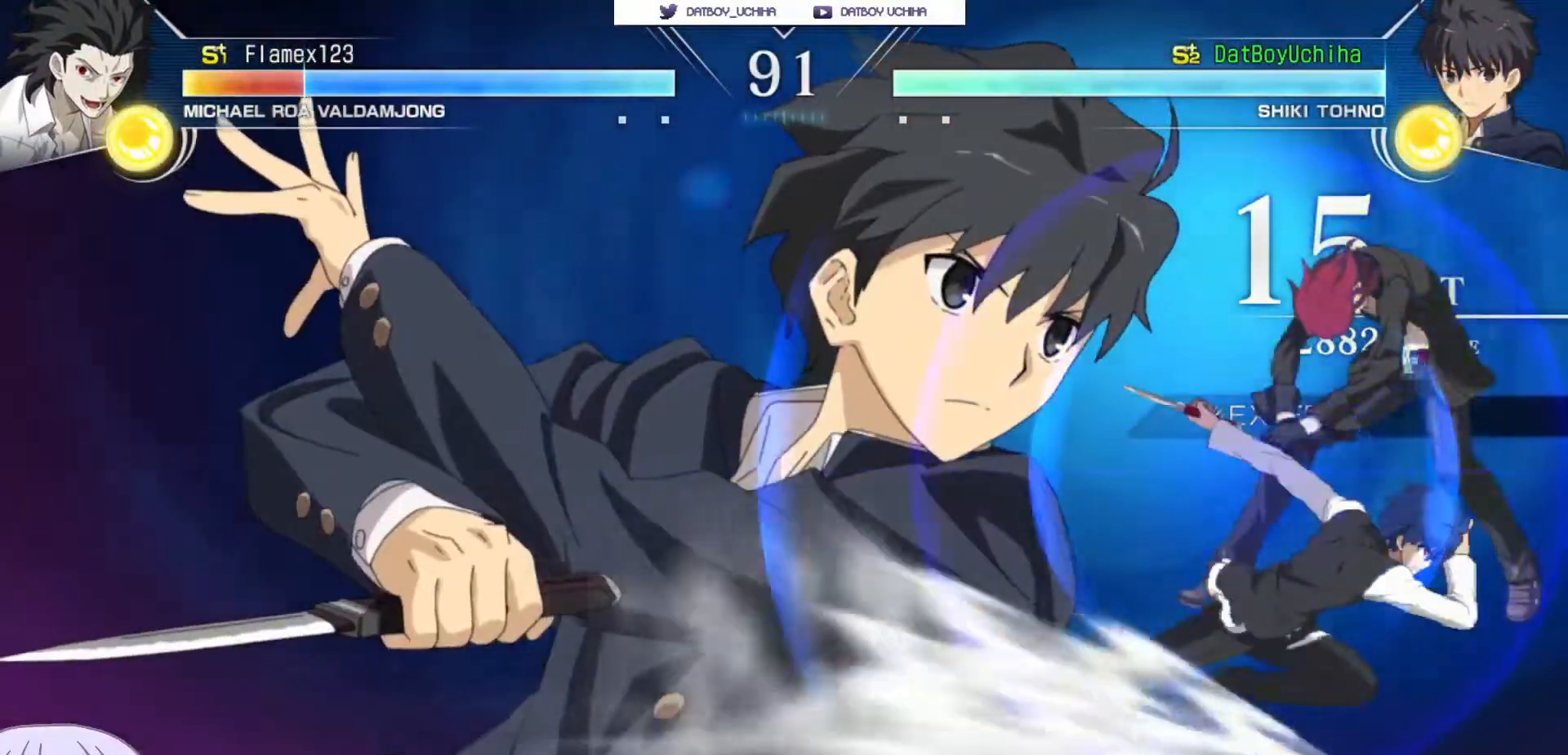
{"dt_ms": 500, "buttons": [], "left_stick": "center"}
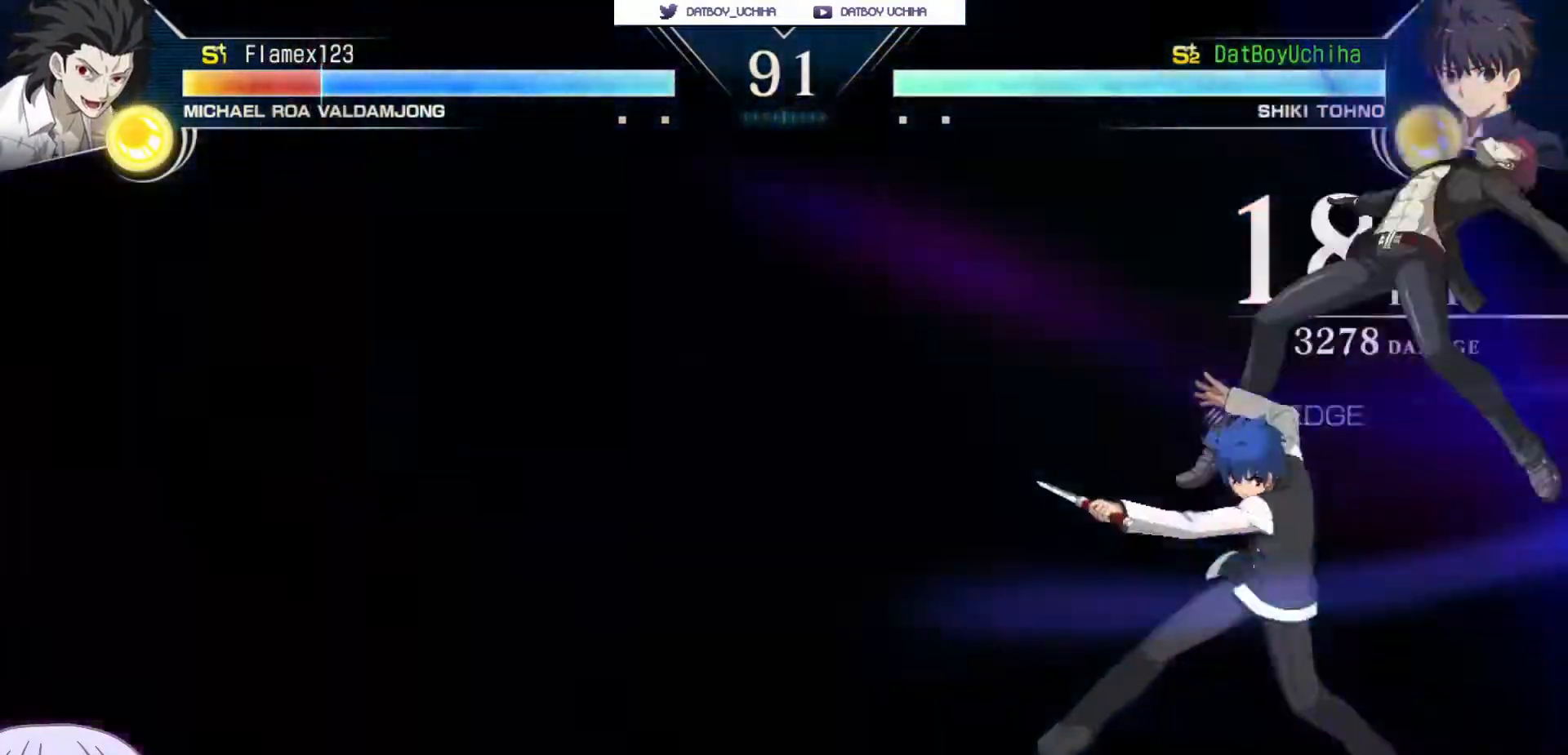
{"dt_ms": 500, "buttons": [], "left_stick": "center", "events": []}
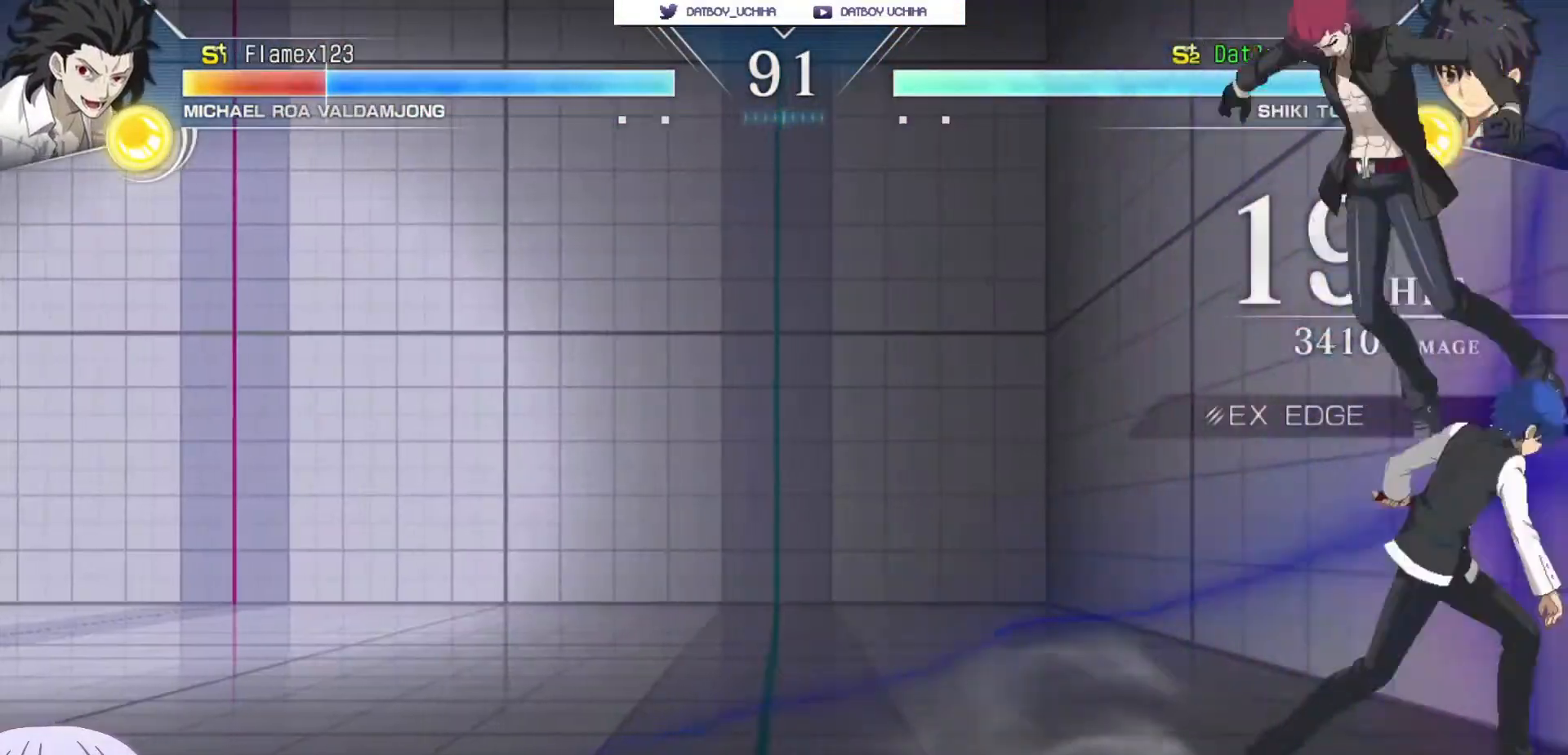
{"dt_ms": 500, "buttons": [], "left_stick": "center", "events": [[150, "left_stick", "down-right"], [200, "R1", "down"], [267, "R1", "up"], [350, "left_stick", "center"]]}
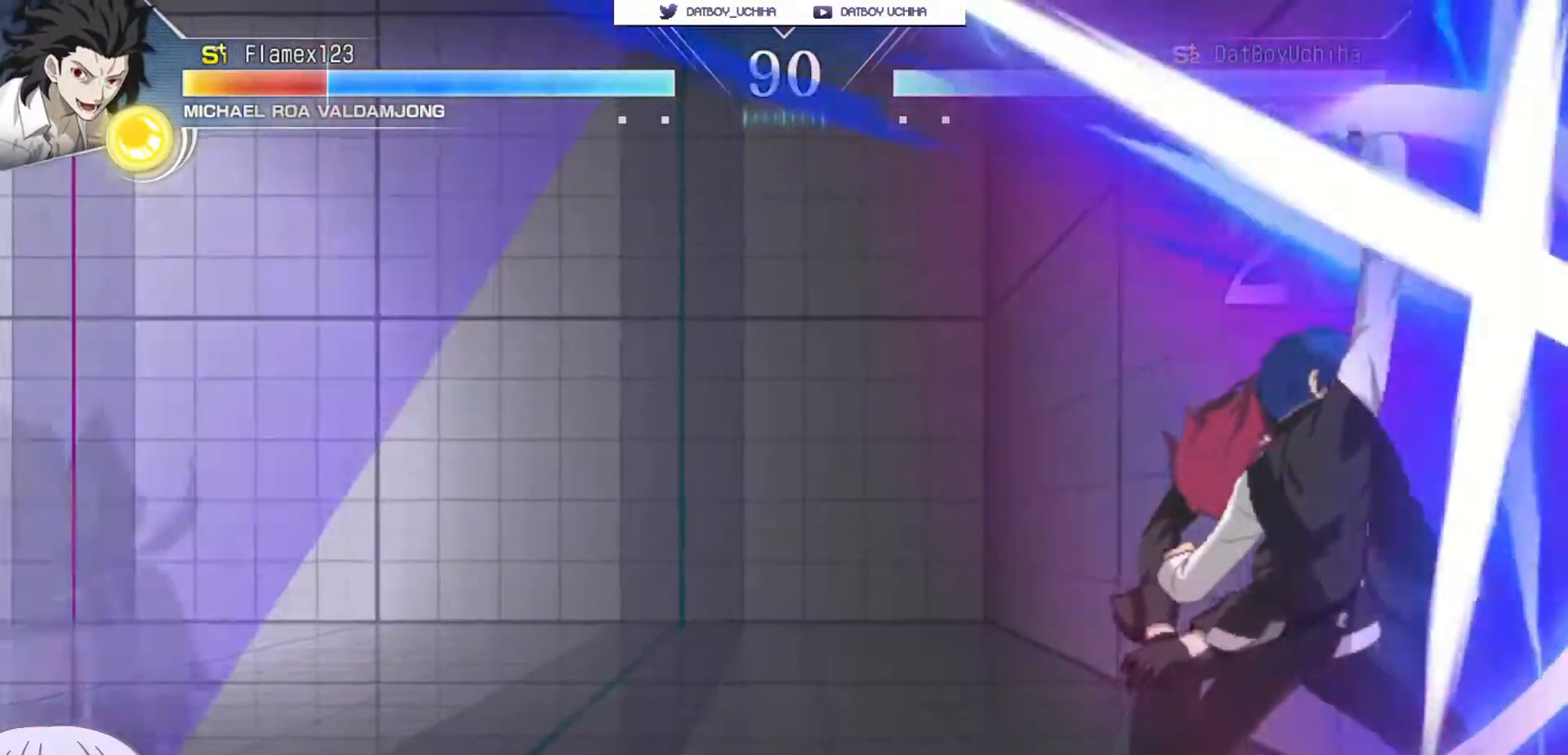
{"dt_ms": 500, "buttons": [], "left_stick": "center", "events": [[317, "TRIANGLE", "down"], [400, "TRIANGLE", "up"]]}
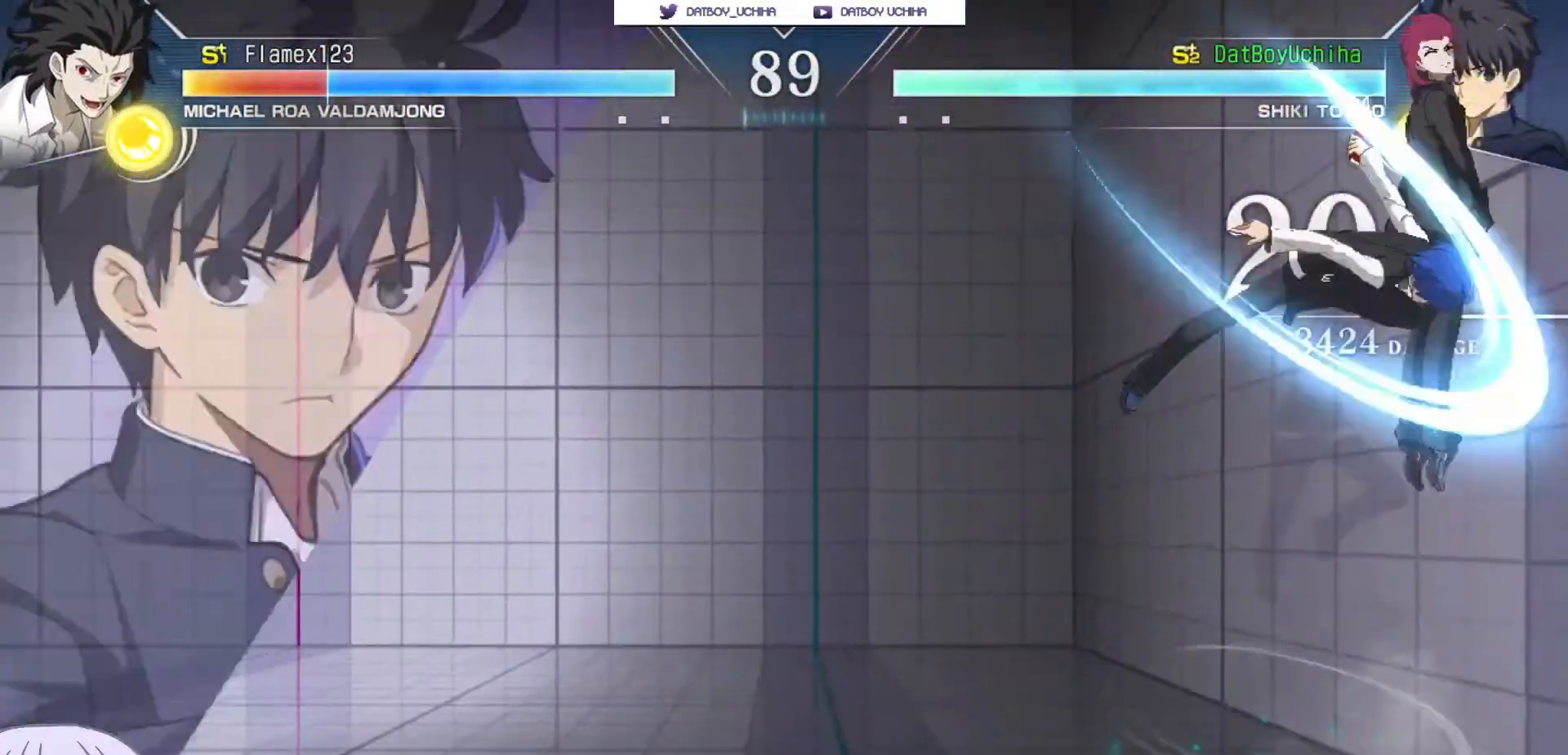
{"dt_ms": 500, "buttons": [], "left_stick": "up-right", "events": [[233, "R1", "down"], [300, "R1", "up"], [483, "left_stick", "up-right"]]}
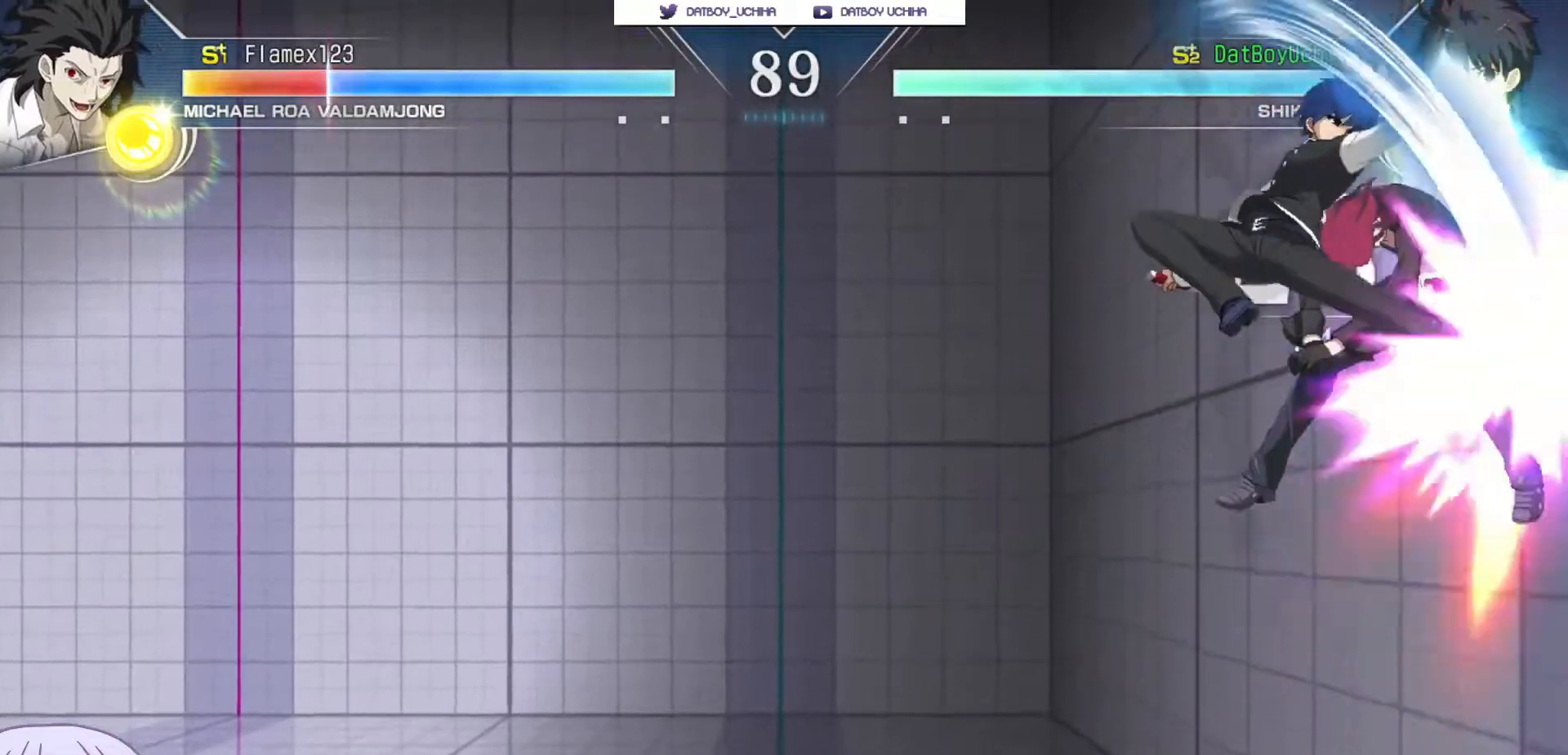
{"dt_ms": 500, "buttons": ["CROSS", "SQUARE"], "left_stick": "center", "events": [[67, "CIRCLE", "down"], [150, "CIRCLE", "up"], [250, "CROSS", "down"], [267, "SQUARE", "down"], [317, "CROSS", "up"], [333, "SQUARE", "up"], [433, "left_stick", "center"], [483, "CROSS", "down"], [500, "SQUARE", "down"]]}
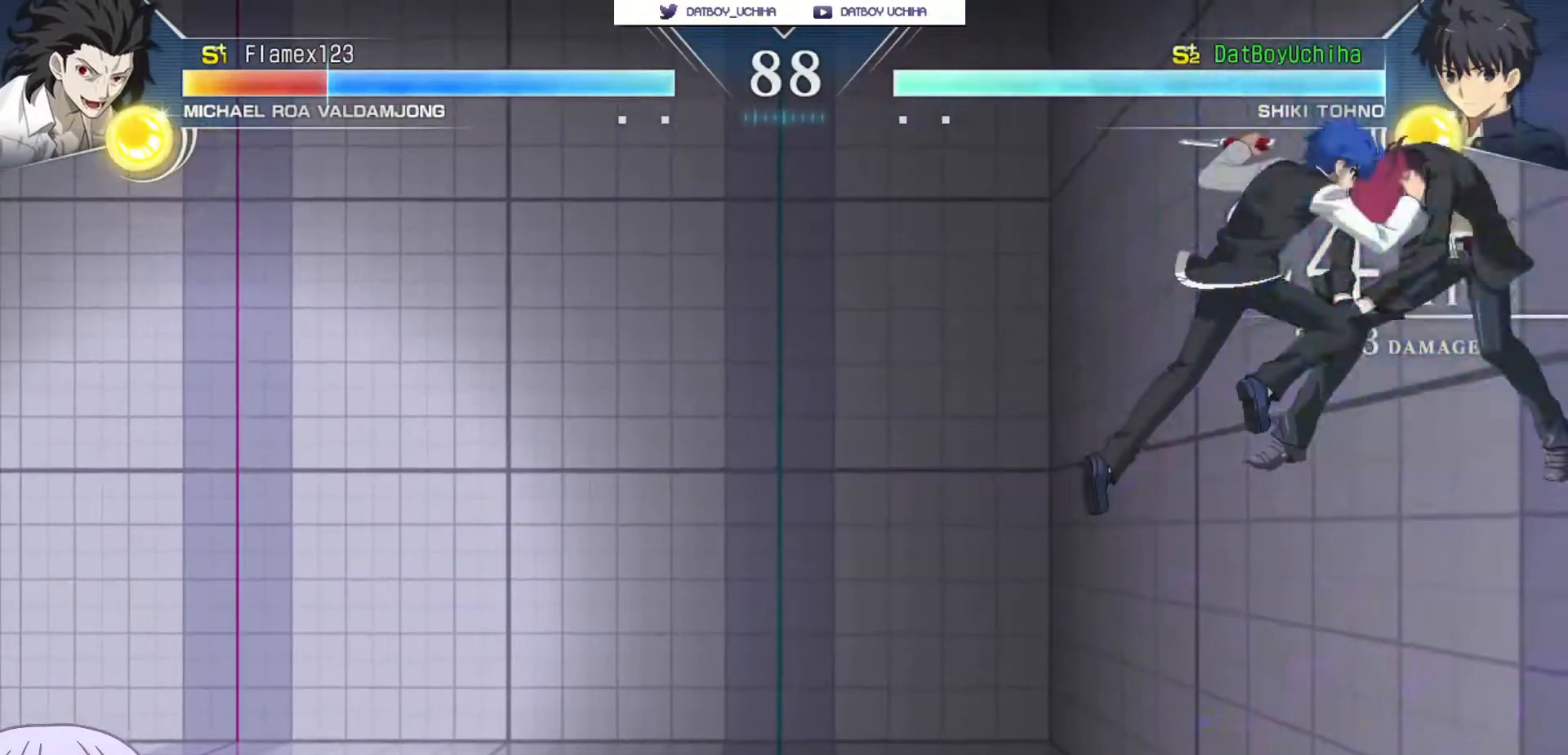
{"dt_ms": 500, "buttons": [], "left_stick": "center", "events": [[17, "TRIANGLE", "down"], [67, "CROSS", "up"], [83, "SQUARE", "up"], [100, "TRIANGLE", "up"]]}
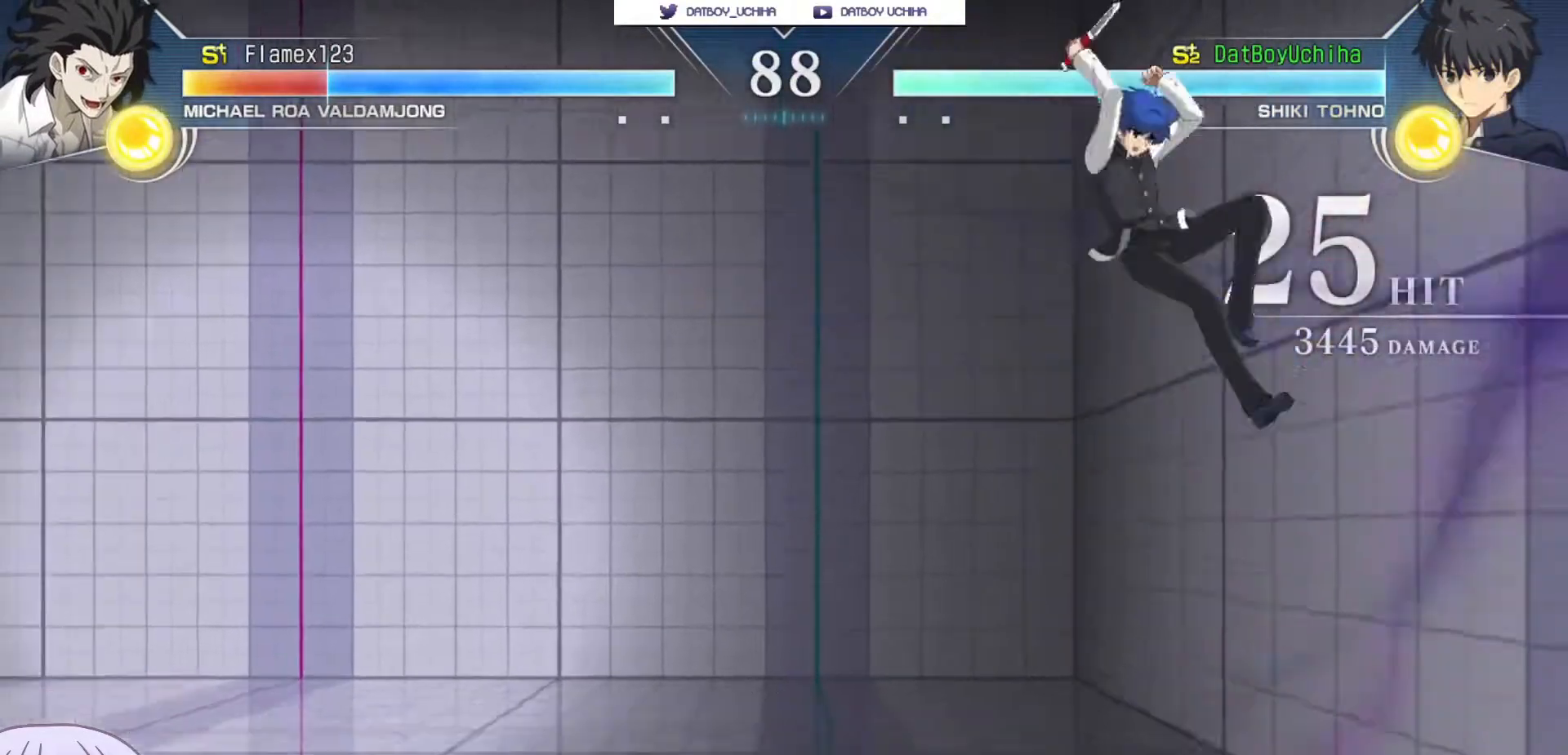
{"dt_ms": 500, "buttons": [], "left_stick": "center", "events": [[167, "left_stick", "up-right"], [317, "left_stick", "center"]]}
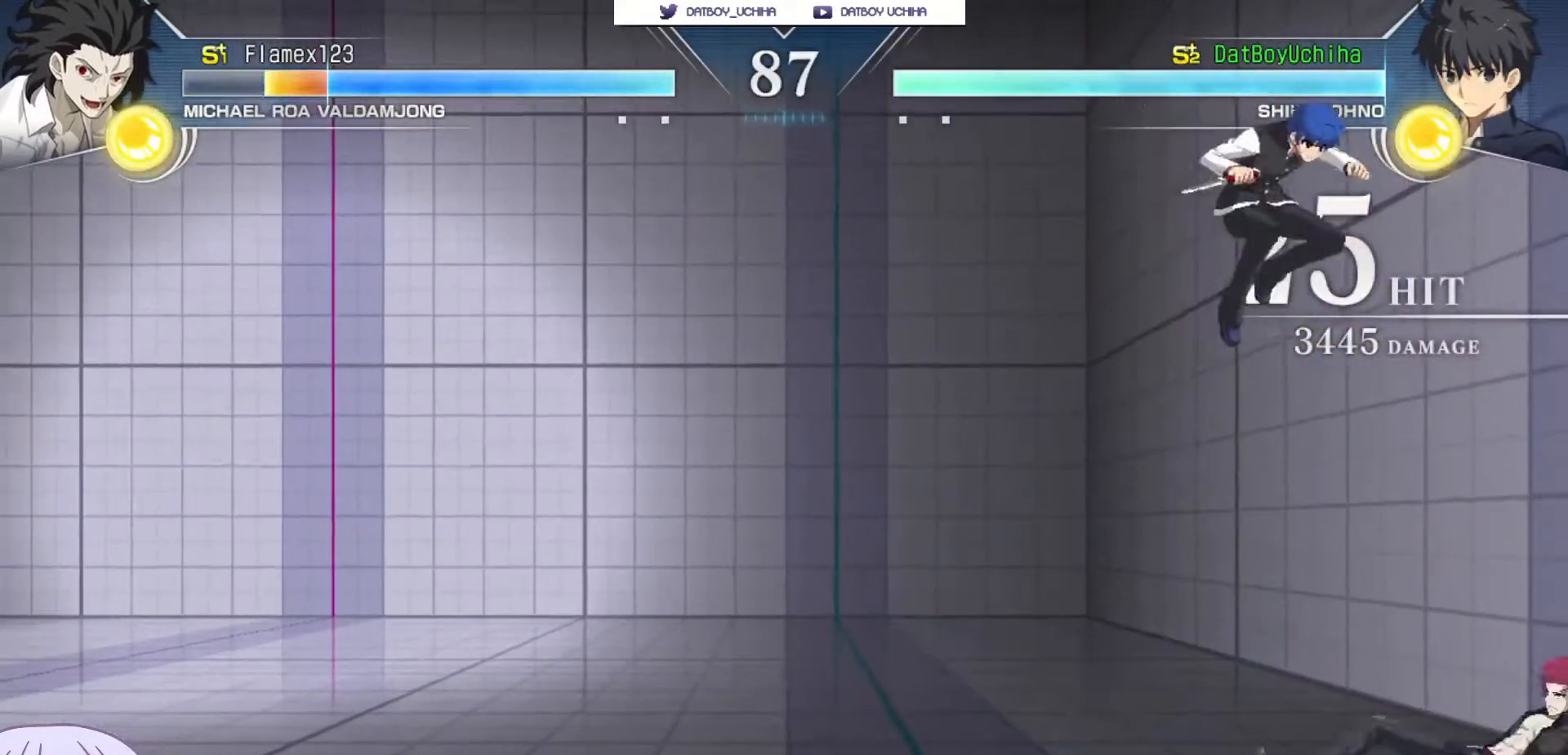
{"dt_ms": 500, "buttons": ["SQUARE"], "left_stick": "center", "events": [[33, "R1", "down"], [83, "R1", "up"], [467, "SQUARE", "down"]]}
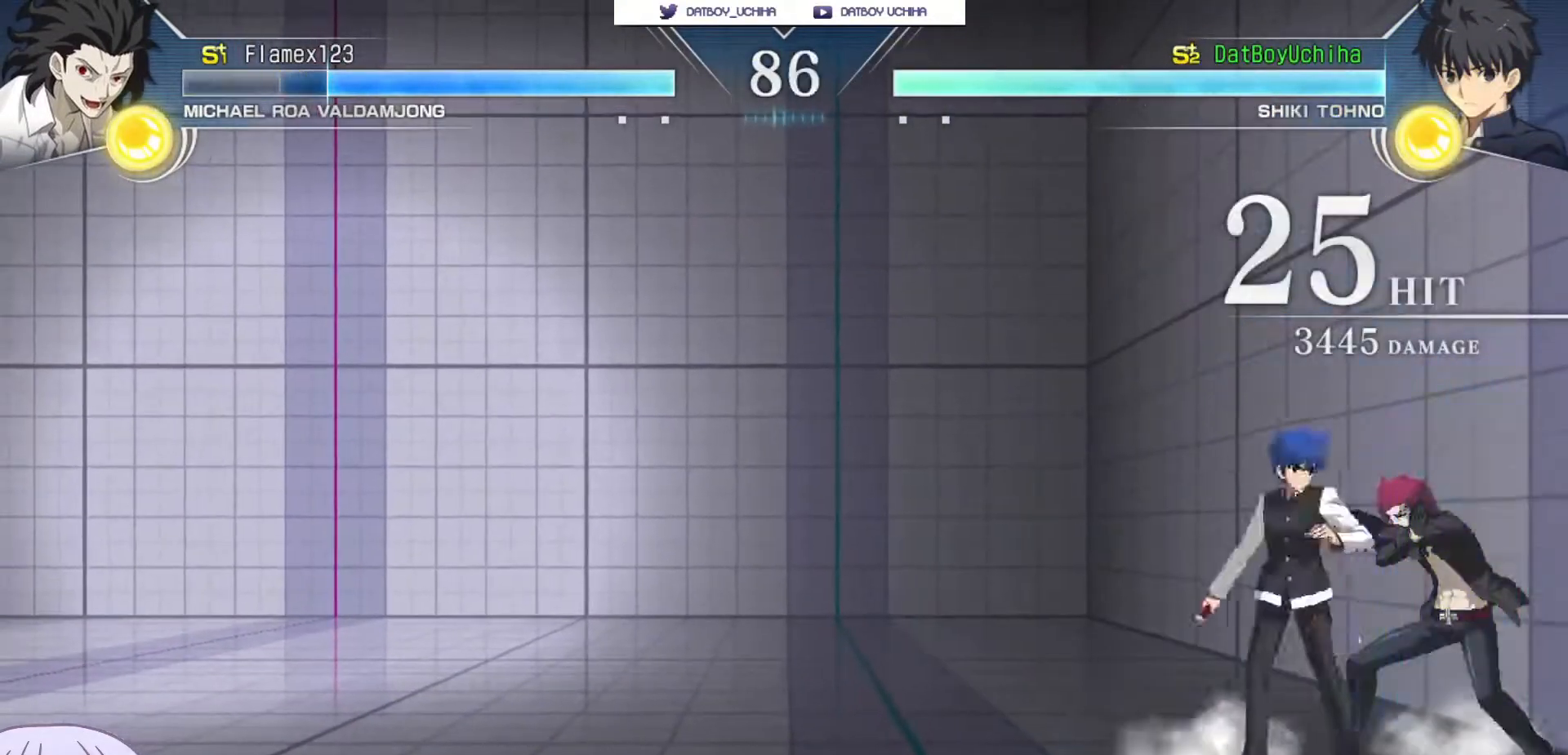
{"dt_ms": 500, "buttons": [], "left_stick": "right", "events": [[50, "SQUARE", "up"], [400, "left_stick", "right"], [417, "CIRCLE", "down"], [467, "CIRCLE", "up"]]}